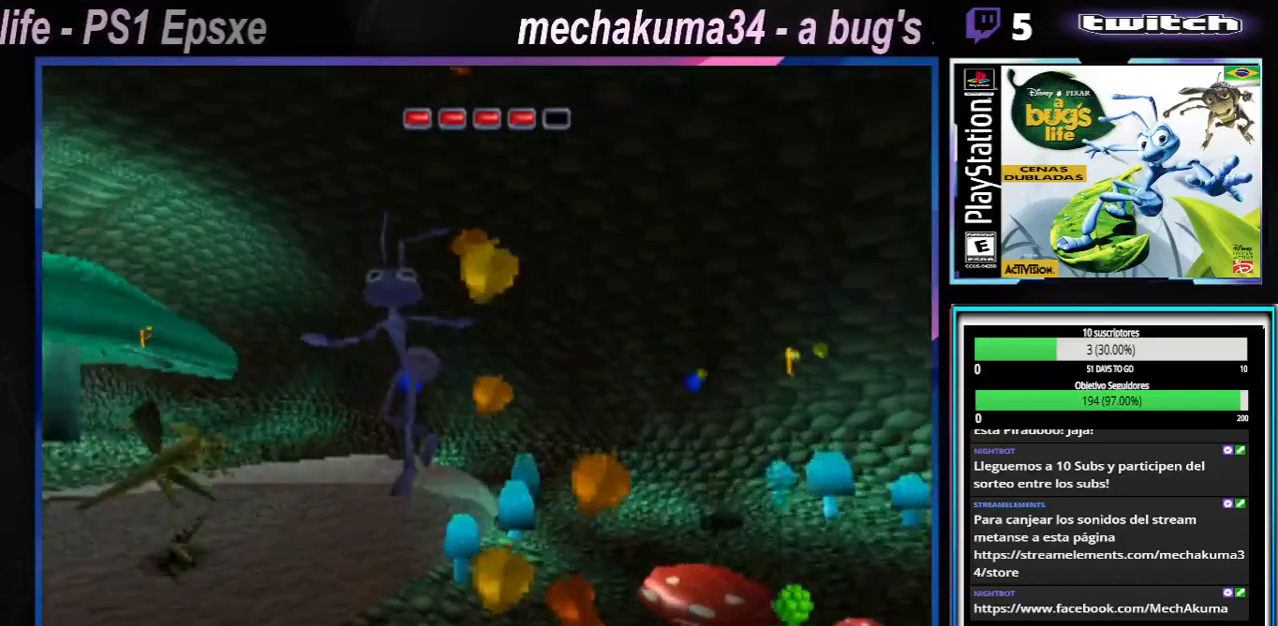
Gameplay with a controller (Xbox layout); each line is a JSON object with the inputs held at the frame after it. "events" lists button and stick changes between this image and that frame as [ms after this image, input, new state], when the widget could be followed in between. Not read: L3 R3.
{"buttons": ["X"], "left_stick": "down-right", "right_stick": "center", "events": [[16, "X", "up"], [83, "X", "down"], [200, "X", "up"], [267, "X", "down"], [350, "X", "up"], [450, "X", "down"], [450, "left_stick", "down-right"]]}
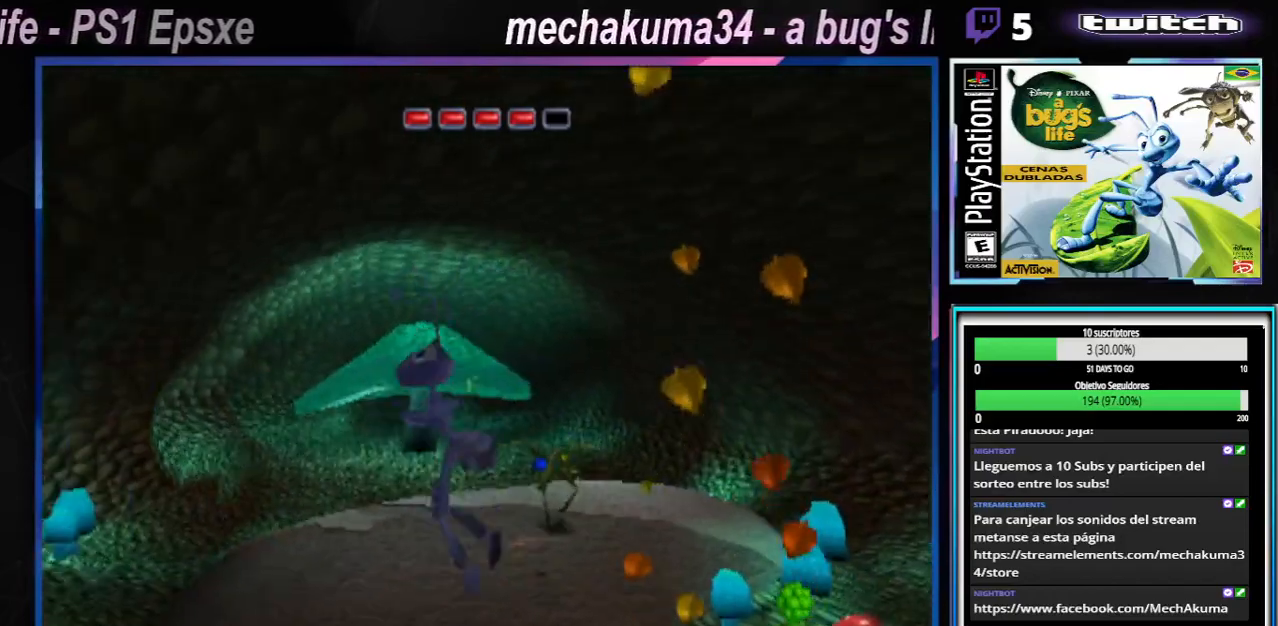
{"buttons": [], "left_stick": "left", "right_stick": "center", "events": [[17, "X", "up"], [267, "left_stick", "down-left"], [384, "left_stick", "left"], [434, "X", "down"], [467, "X", "up"]]}
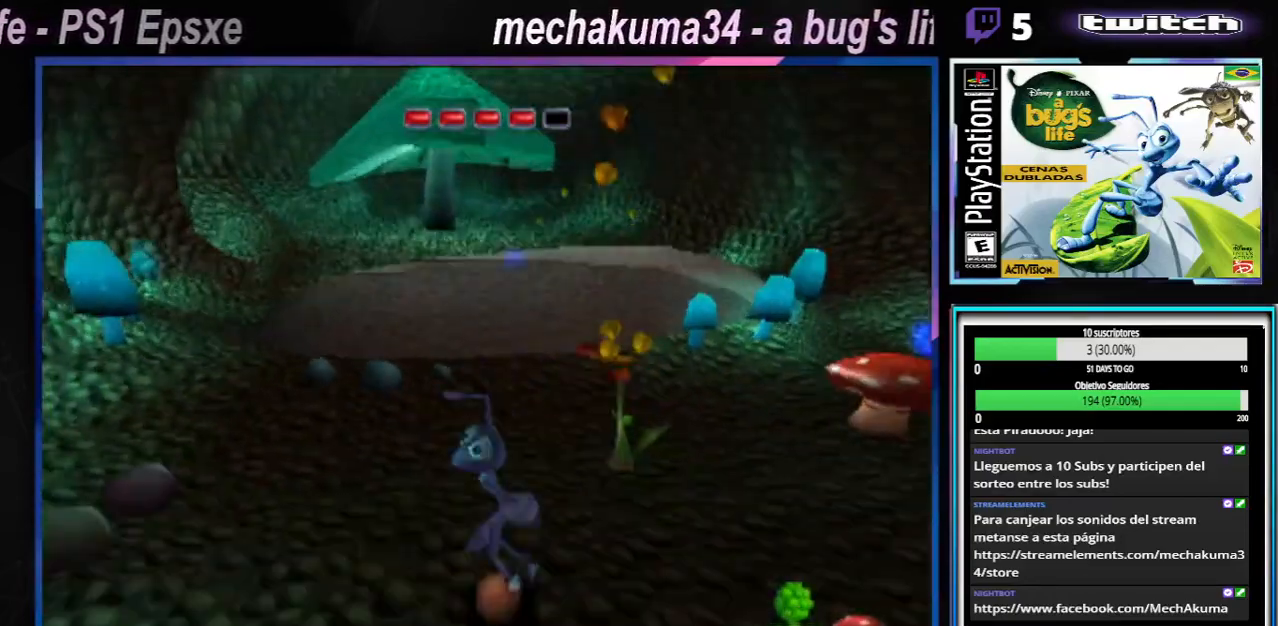
{"buttons": ["X"], "left_stick": "up-right", "right_stick": "center", "events": [[150, "X", "down"], [166, "left_stick", "up-right"], [250, "X", "up"], [317, "X", "down"], [383, "X", "up"], [450, "X", "down"]]}
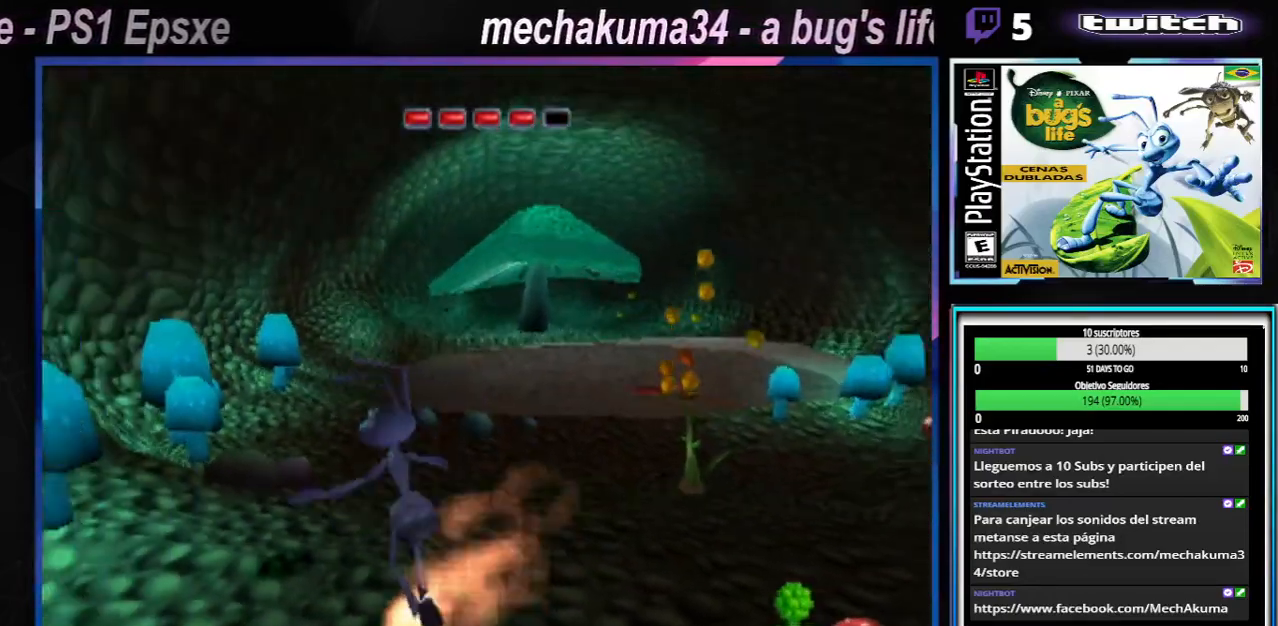
{"buttons": [], "left_stick": "right", "right_stick": "center", "events": [[17, "X", "up"], [100, "X", "down"], [184, "X", "up"], [217, "left_stick", "right"], [250, "X", "down"], [367, "A", "down"], [484, "A", "up"], [484, "X", "up"]]}
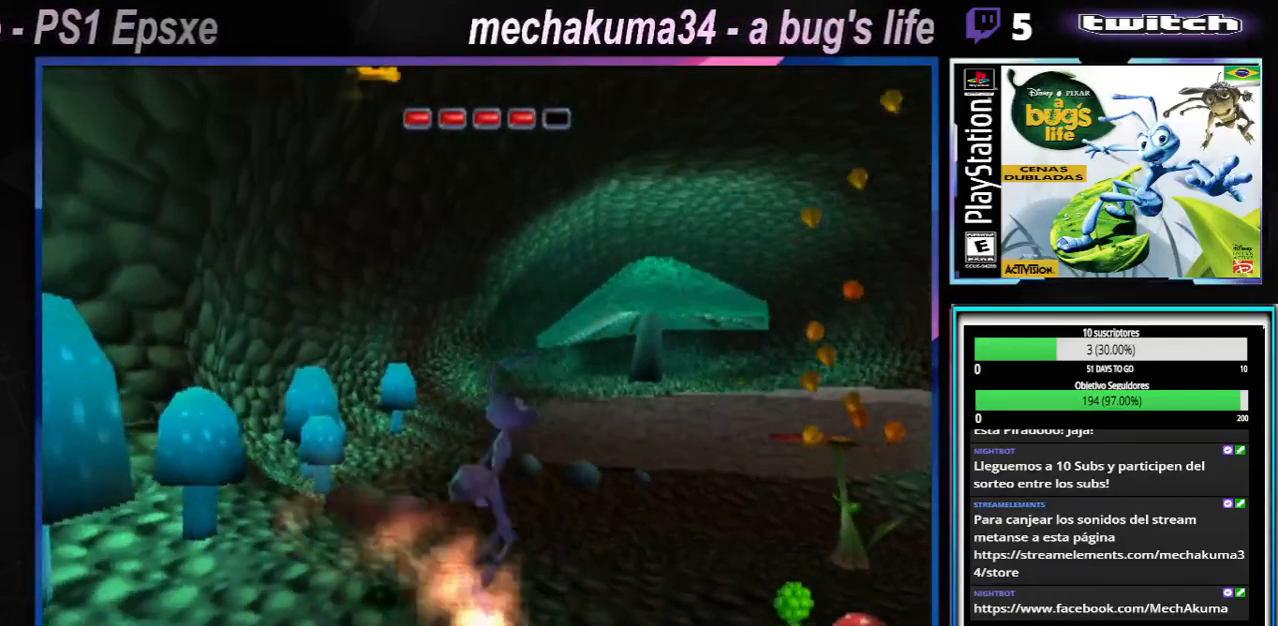
{"buttons": [], "left_stick": "center", "right_stick": "center", "events": [[16, "left_stick", "center"], [100, "X", "down"], [200, "X", "up"], [200, "left_stick", "right"], [267, "X", "down"], [350, "X", "up"], [417, "left_stick", "center"], [433, "X", "down"], [500, "X", "up"]]}
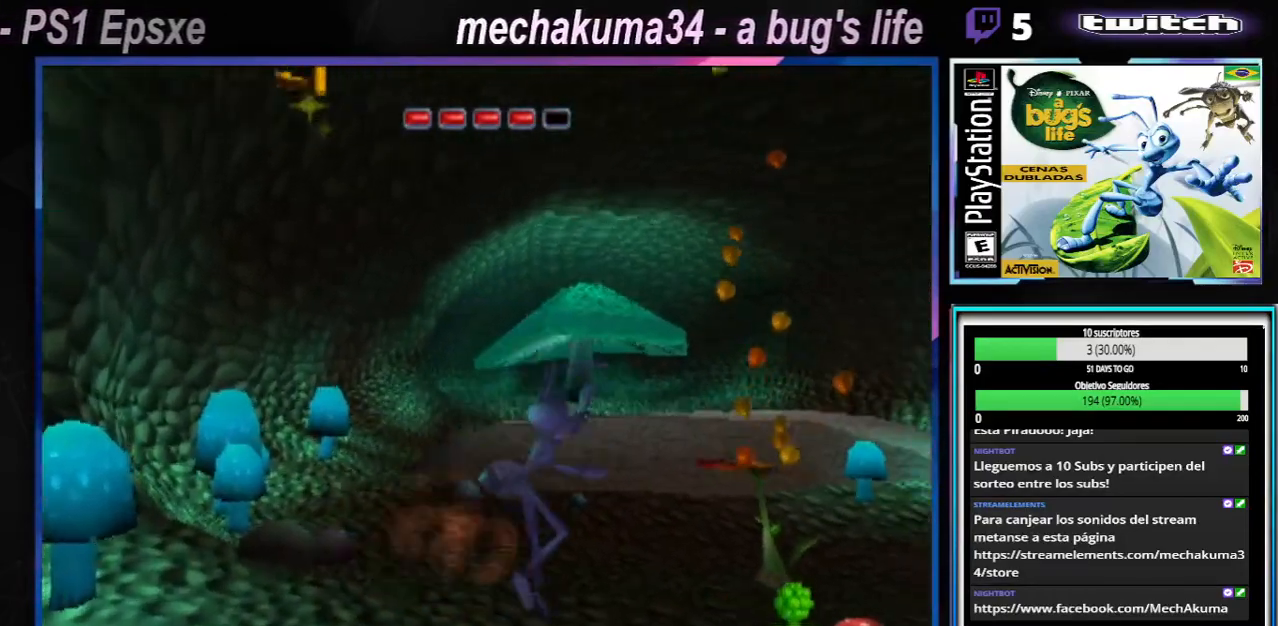
{"buttons": [], "left_stick": "up-right", "right_stick": "center", "events": [[67, "X", "down"], [134, "X", "up"], [134, "left_stick", "up-right"], [217, "X", "down"], [300, "X", "up"], [317, "left_stick", "center"], [384, "X", "down"], [451, "X", "up"], [501, "left_stick", "up-right"]]}
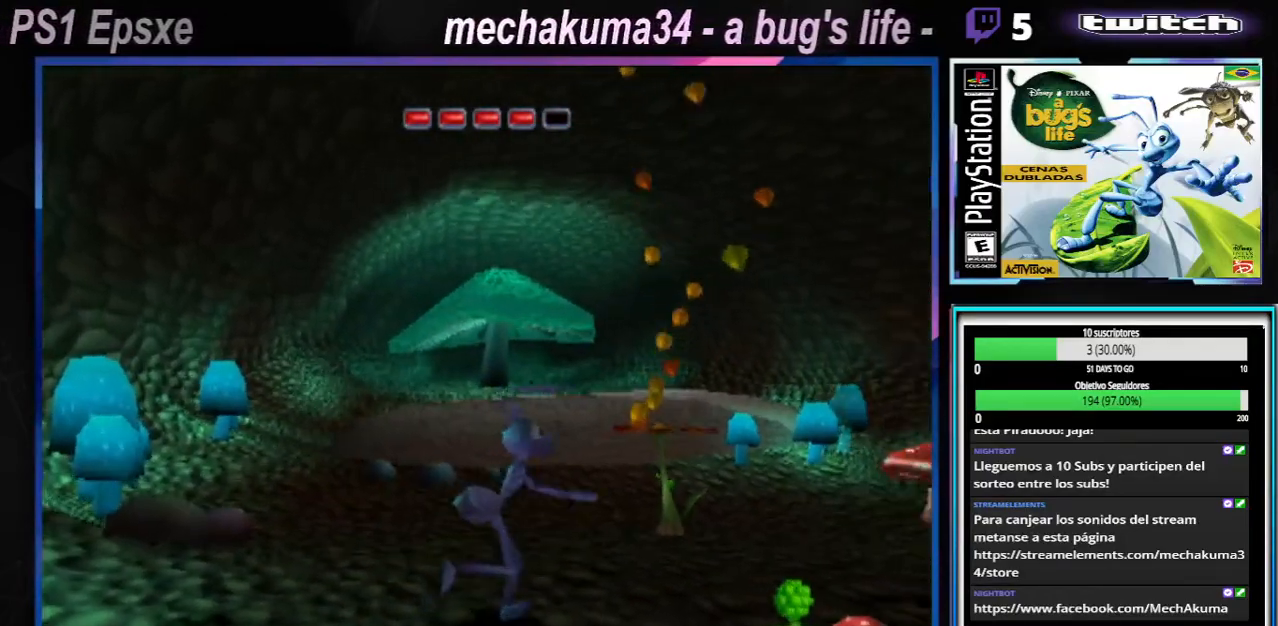
{"buttons": ["X"], "left_stick": "center", "right_stick": "center", "events": [[33, "X", "down"], [116, "X", "up"], [183, "X", "down"], [200, "left_stick", "center"], [250, "X", "up"], [333, "X", "down"], [400, "X", "up"], [483, "X", "down"]]}
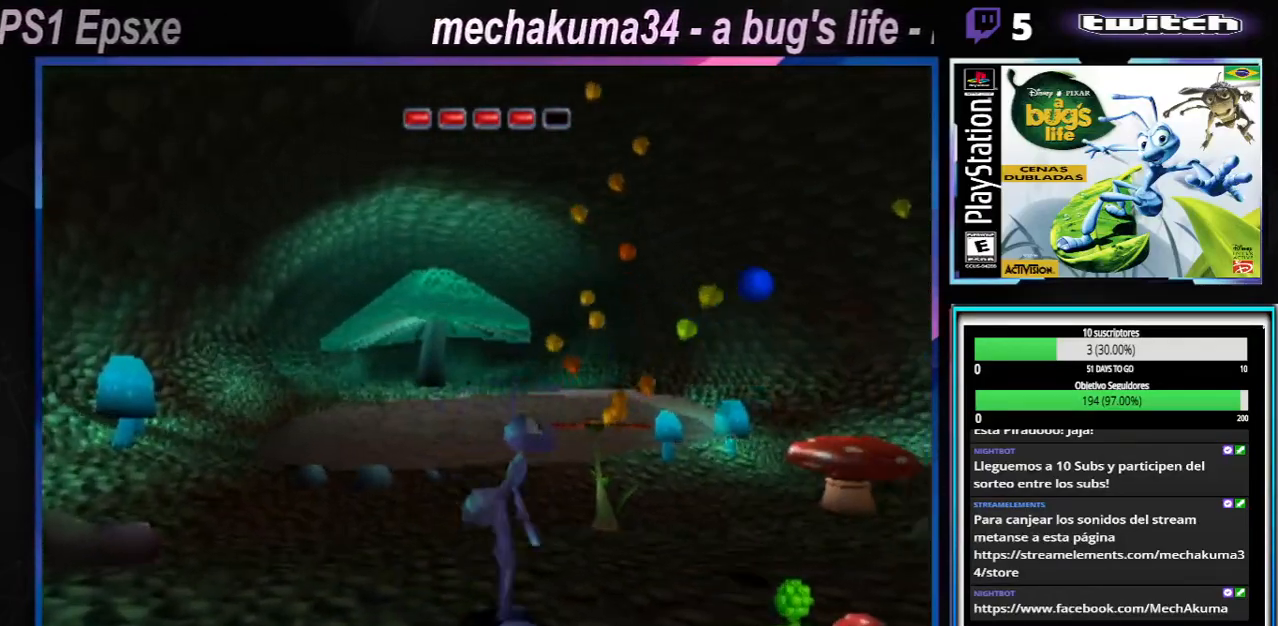
{"buttons": [], "left_stick": "center", "right_stick": "center", "events": [[17, "X", "up"], [100, "left_stick", "up-right"], [117, "X", "down"], [184, "X", "up"], [200, "left_stick", "center"], [267, "X", "down"], [367, "X", "up"], [417, "X", "down"], [484, "X", "up"]]}
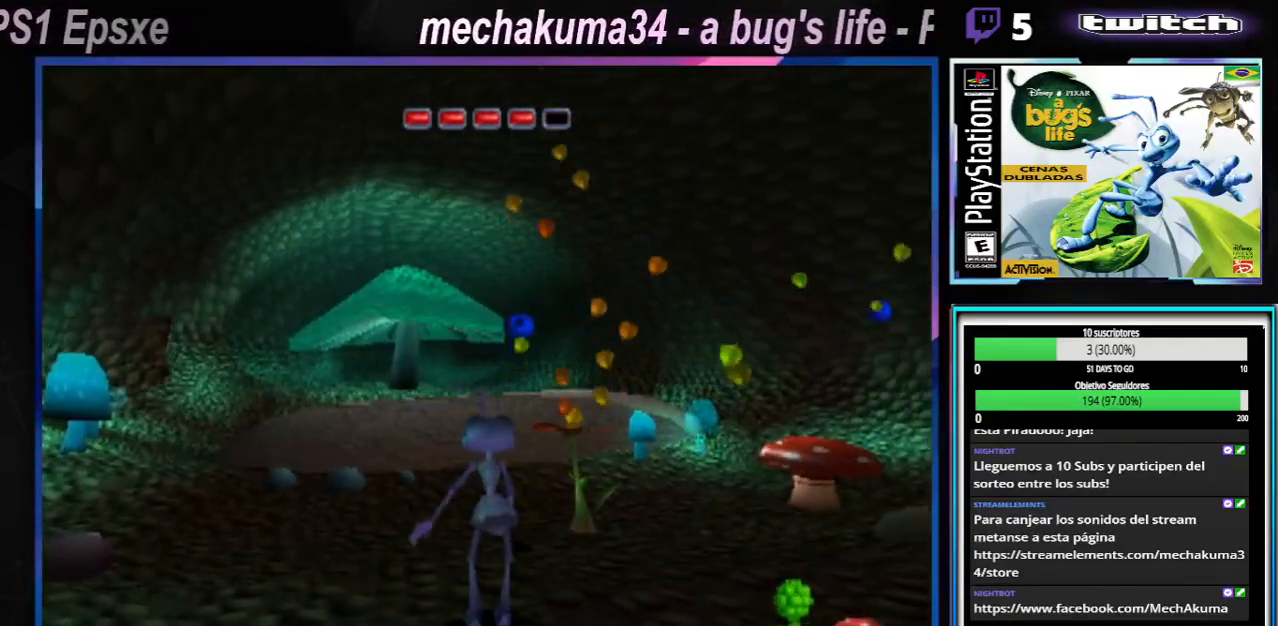
{"buttons": ["X"], "left_stick": "center", "right_stick": "center", "events": [[83, "X", "down"], [116, "X", "up"], [150, "left_stick", "right"], [200, "X", "down"], [300, "X", "up"], [317, "left_stick", "center"], [367, "X", "down"], [450, "X", "up"], [467, "X", "down"]]}
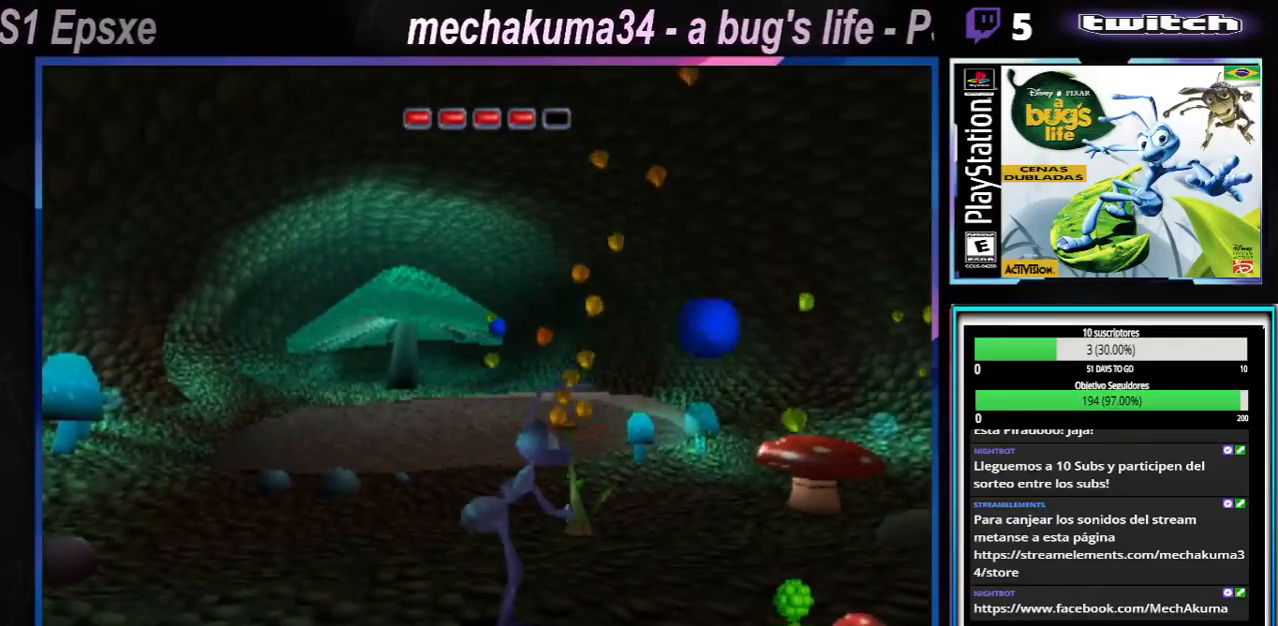
{"buttons": ["X"], "left_stick": "right", "right_stick": "center", "events": [[50, "X", "up"], [134, "X", "down"], [217, "X", "up"], [317, "left_stick", "right"], [434, "X", "down"]]}
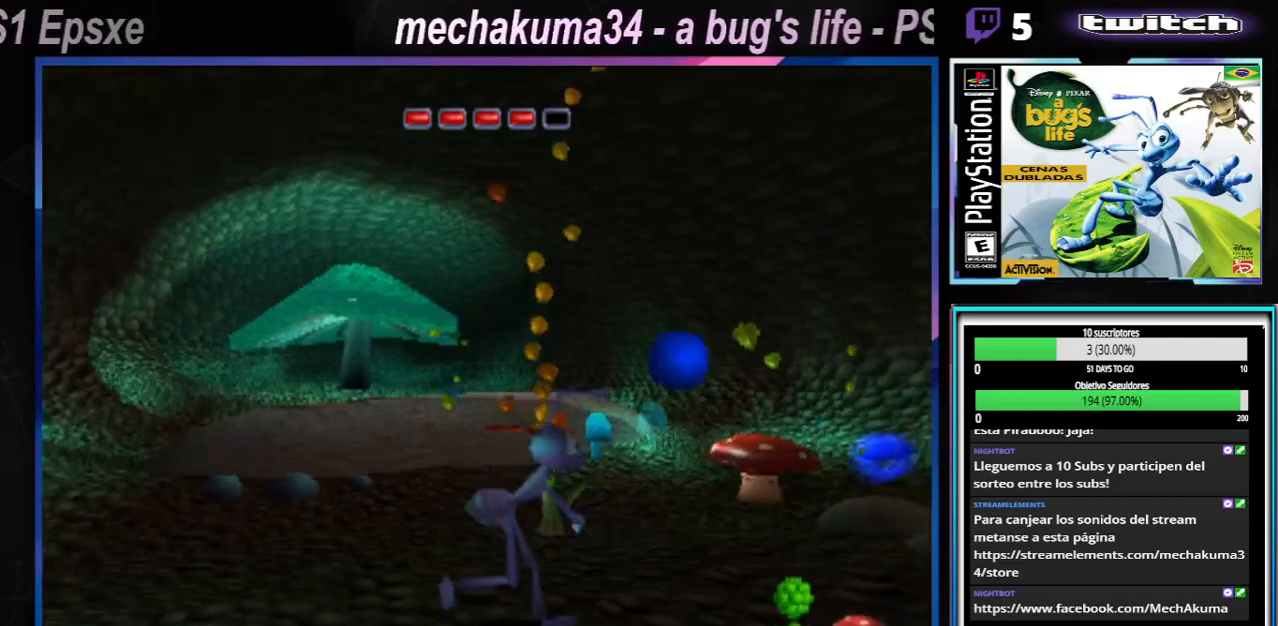
{"buttons": ["X"], "left_stick": "down-right", "right_stick": "center", "events": [[16, "X", "up"], [116, "X", "down"], [216, "X", "up"], [250, "left_stick", "down-right"], [267, "X", "down"], [367, "X", "up"], [500, "X", "down"]]}
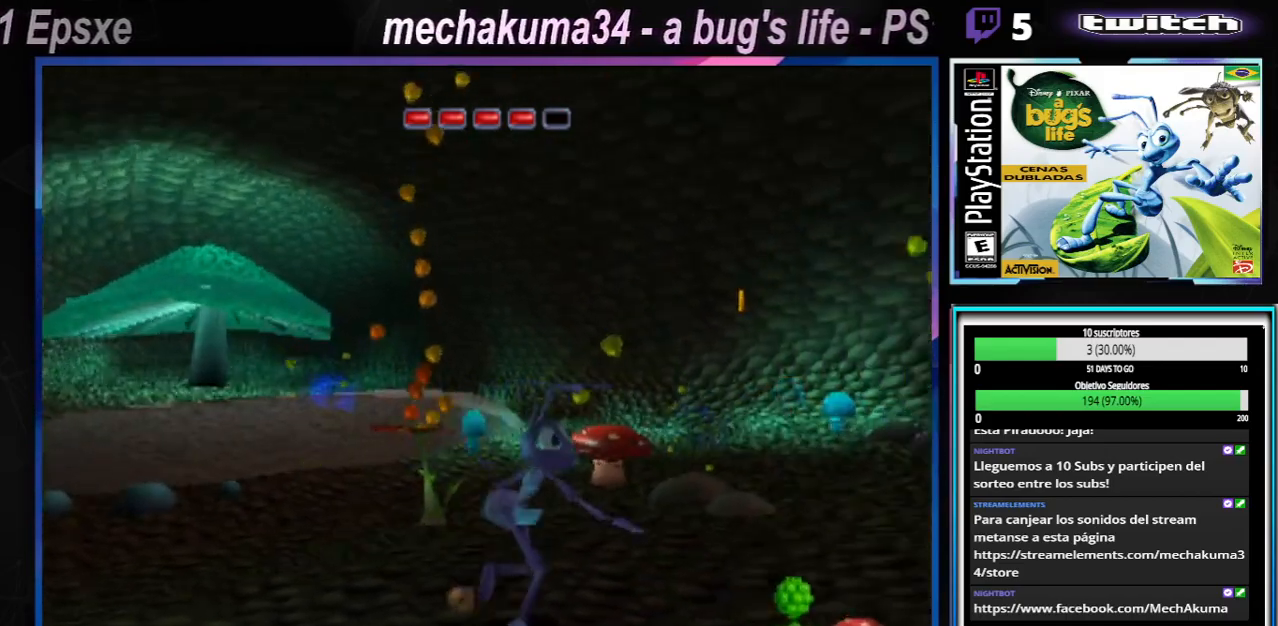
{"buttons": ["X"], "left_stick": "center", "right_stick": "center", "events": [[50, "X", "up"], [167, "left_stick", "right"], [184, "X", "down"], [317, "X", "up"], [417, "X", "down"], [451, "left_stick", "center"]]}
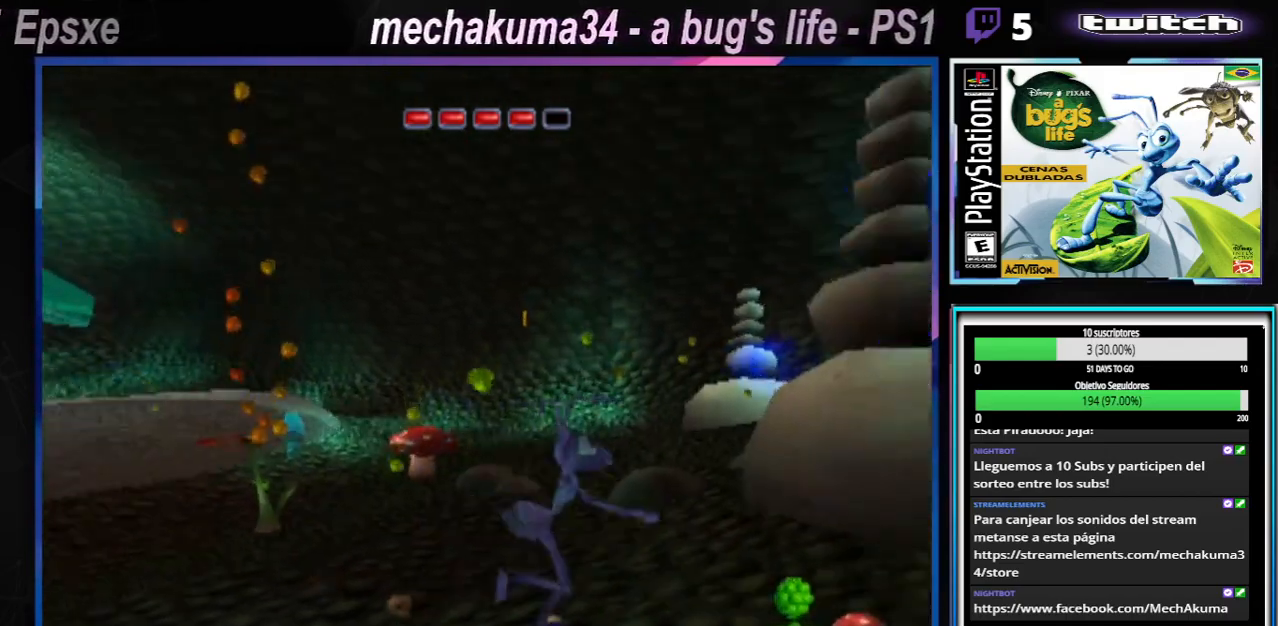
{"buttons": [], "left_stick": "left", "right_stick": "center", "events": [[16, "left_stick", "up-left"], [50, "X", "up"], [66, "left_stick", "left"], [133, "X", "down"], [267, "X", "up"], [333, "X", "down"], [417, "X", "up"]]}
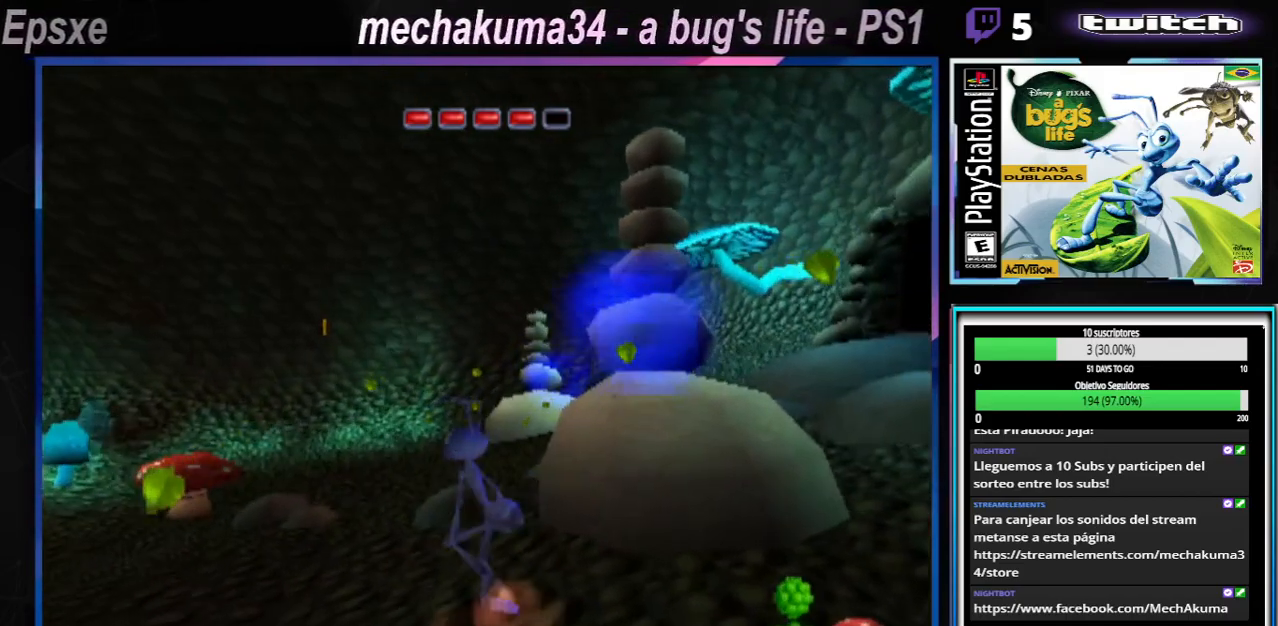
{"buttons": [], "left_stick": "up-left", "right_stick": "center", "events": [[17, "X", "down"], [134, "X", "up"], [200, "X", "down"], [317, "X", "up"], [367, "X", "down"], [434, "X", "up"], [434, "left_stick", "up-left"]]}
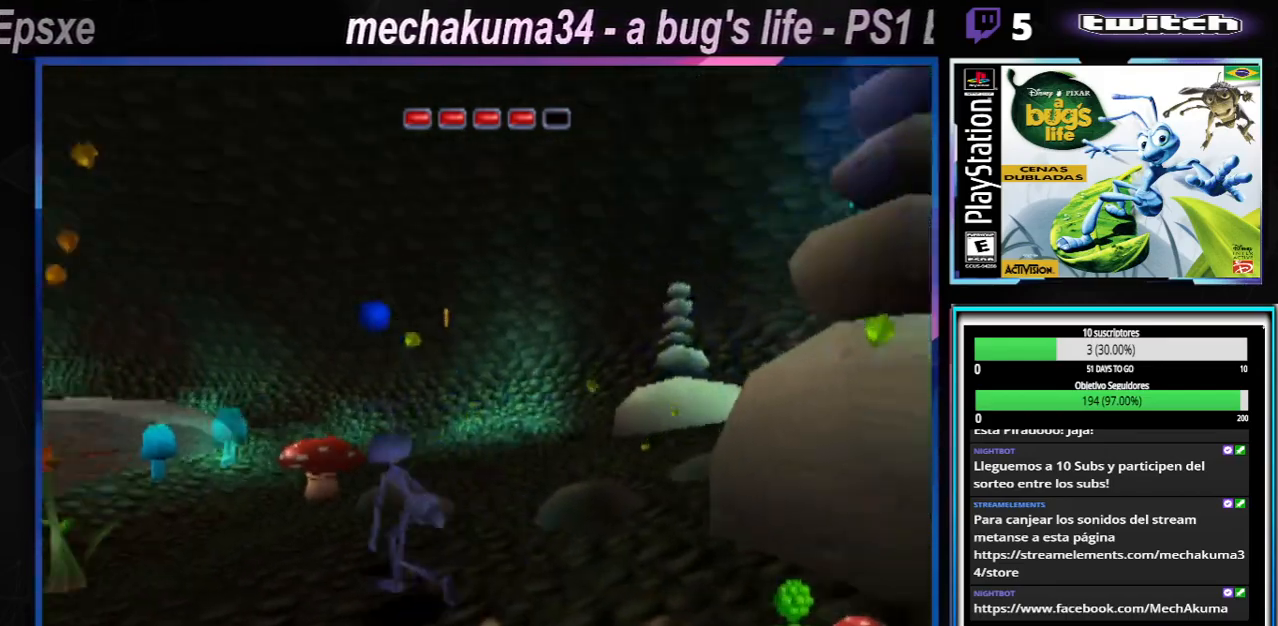
{"buttons": [], "left_stick": "center", "right_stick": "center", "events": [[33, "X", "down"], [66, "X", "up"], [133, "X", "down"], [233, "X", "up"], [283, "left_stick", "center"], [317, "X", "down"], [450, "X", "up"], [467, "X", "down"], [500, "X", "up"]]}
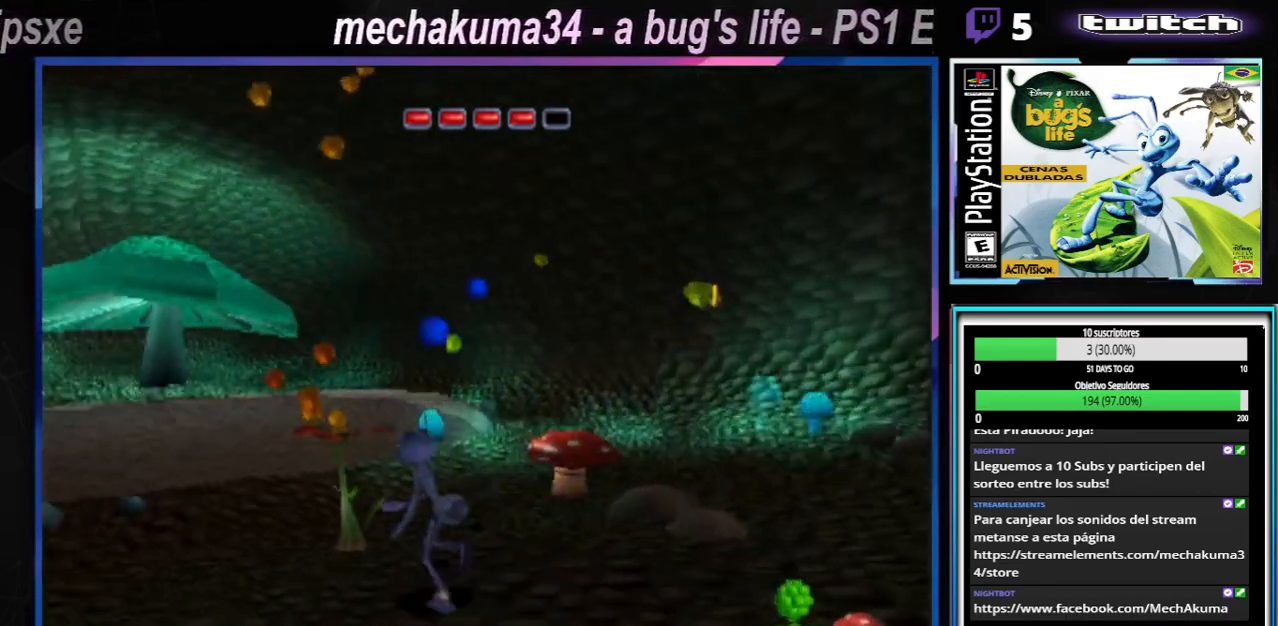
{"buttons": [], "left_stick": "center", "right_stick": "center", "events": [[84, "X", "down"], [150, "X", "up"], [234, "X", "down"], [300, "left_stick", "left"], [350, "X", "up"], [501, "left_stick", "center"]]}